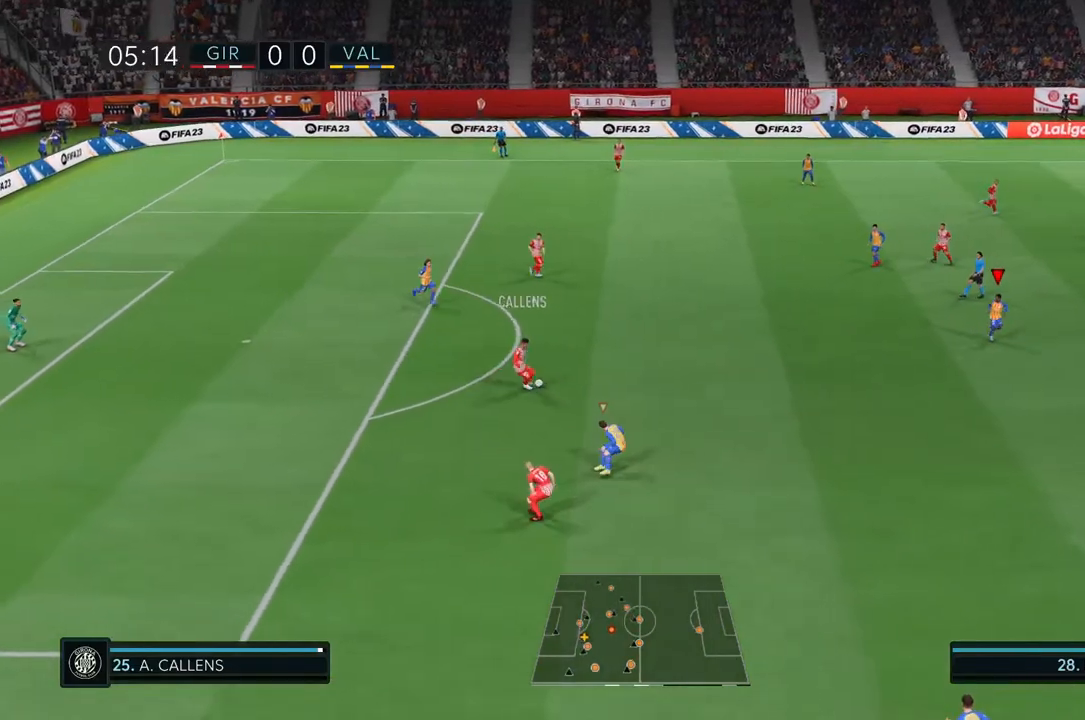
Gameplay with a controller (PlayStation layout); each line is a JSON object with the inputs held at the frame after it (dt_ms = milliseconds from this image to that frame). "events" lists button and stick changes between this image and that frame as [ms after this image, input, new state], when the widget could be followed in between. Not read: L3 R3.
{"dt_ms": 500, "buttons": [], "left_stick": "down-left", "right_stick": "center", "events": [[333, "left_stick", "down-left"]]}
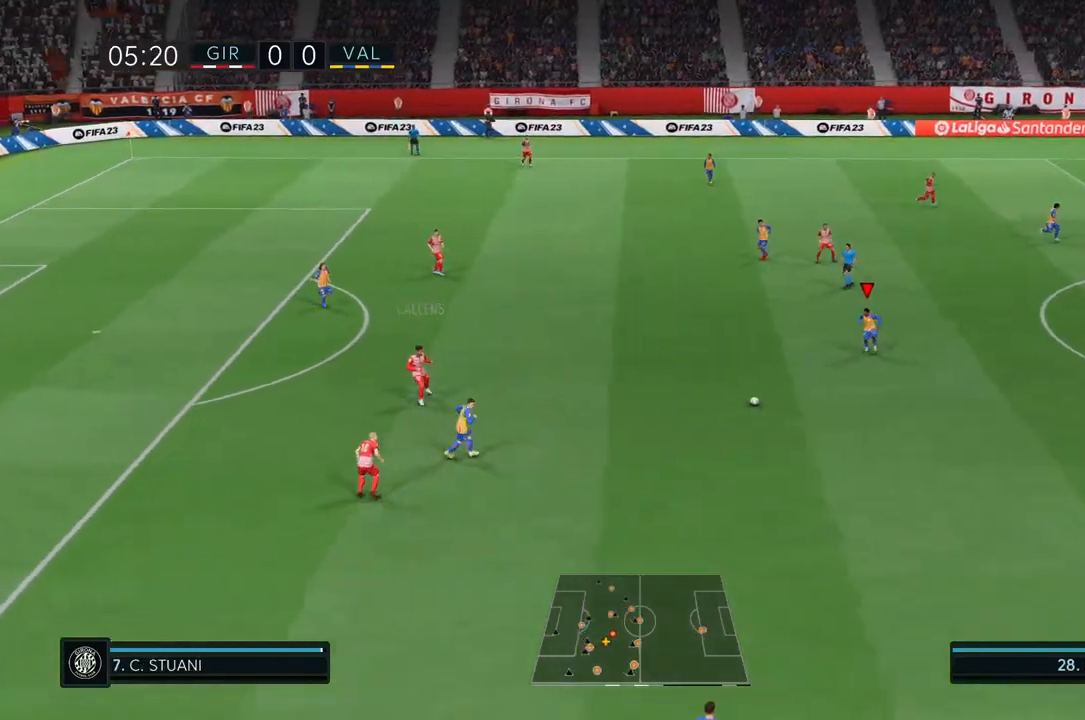
{"dt_ms": 500, "buttons": [], "left_stick": "left", "right_stick": "center", "events": [[100, "left_stick", "center"], [133, "L1", "down"], [200, "left_stick", "down-left"], [233, "L1", "up"], [300, "left_stick", "left"]]}
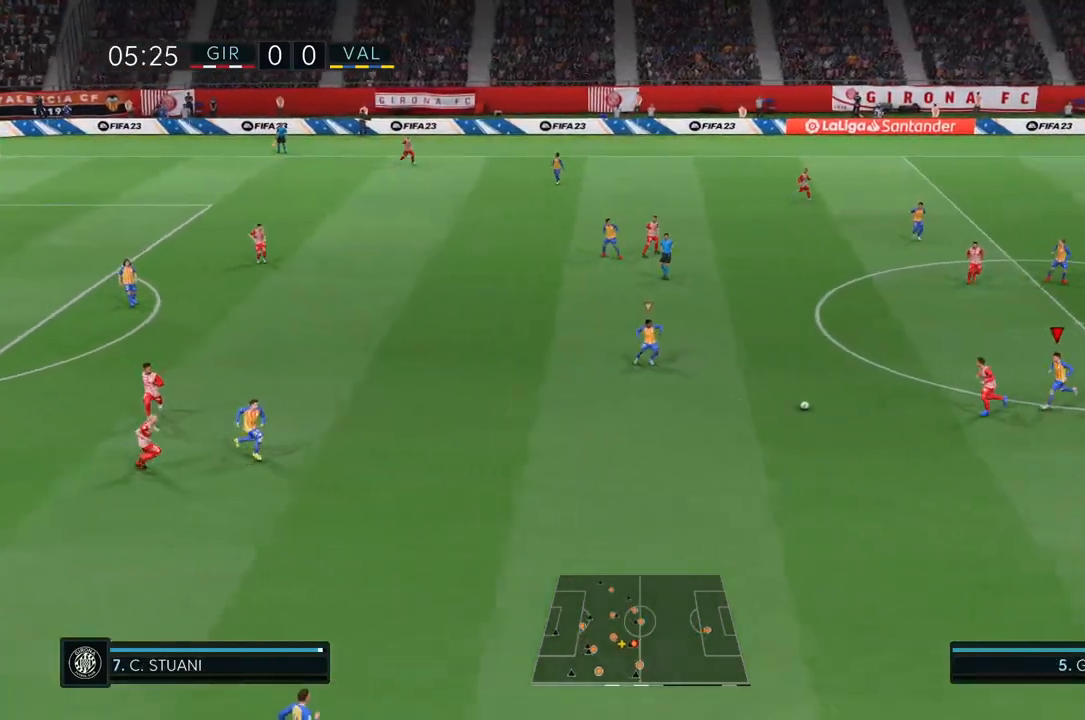
{"dt_ms": 500, "buttons": [], "left_stick": "left", "right_stick": "center", "events": [[267, "CIRCLE", "down"], [433, "CIRCLE", "up"]]}
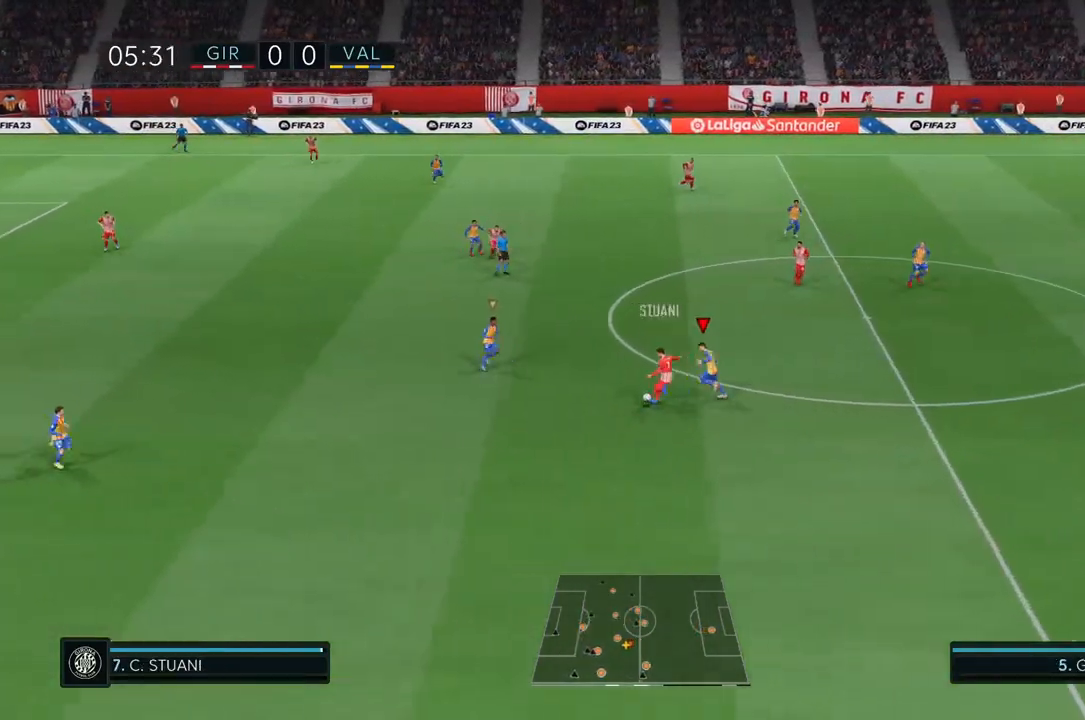
{"dt_ms": 500, "buttons": [], "left_stick": "left", "right_stick": "center", "events": []}
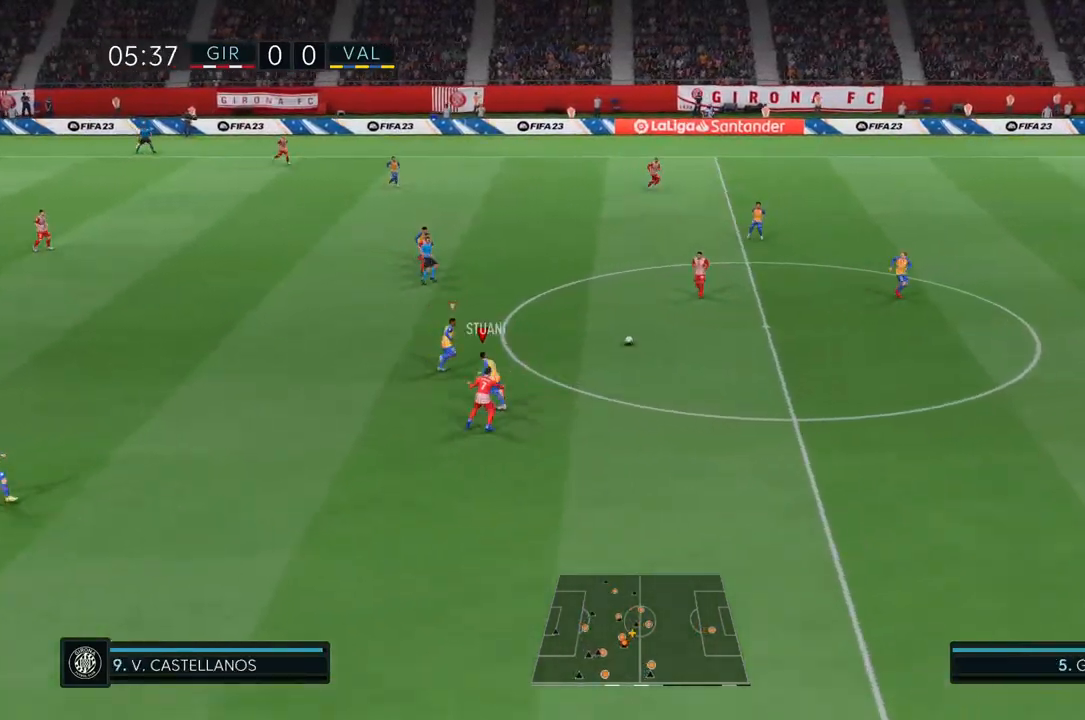
{"dt_ms": 500, "buttons": [], "left_stick": "down-left", "right_stick": "center", "events": [[67, "L1", "down"], [67, "L2", "down"], [117, "L2", "up"], [150, "L1", "up"], [400, "left_stick", "down-left"]]}
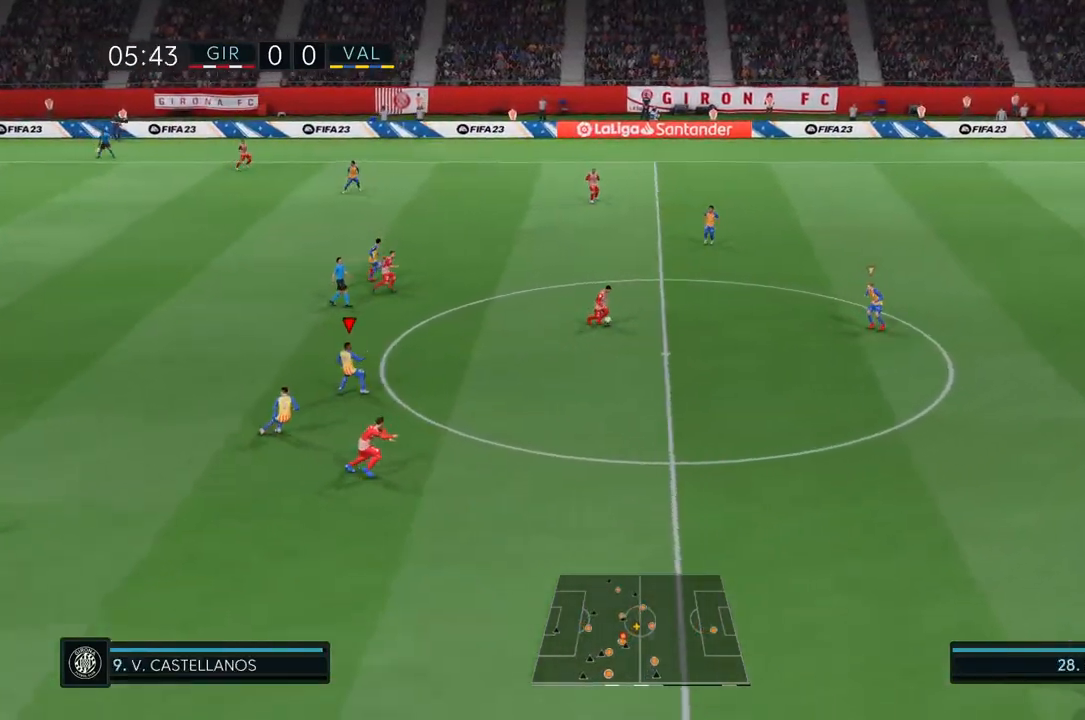
{"dt_ms": 500, "buttons": [], "left_stick": "down-left", "right_stick": "center", "events": []}
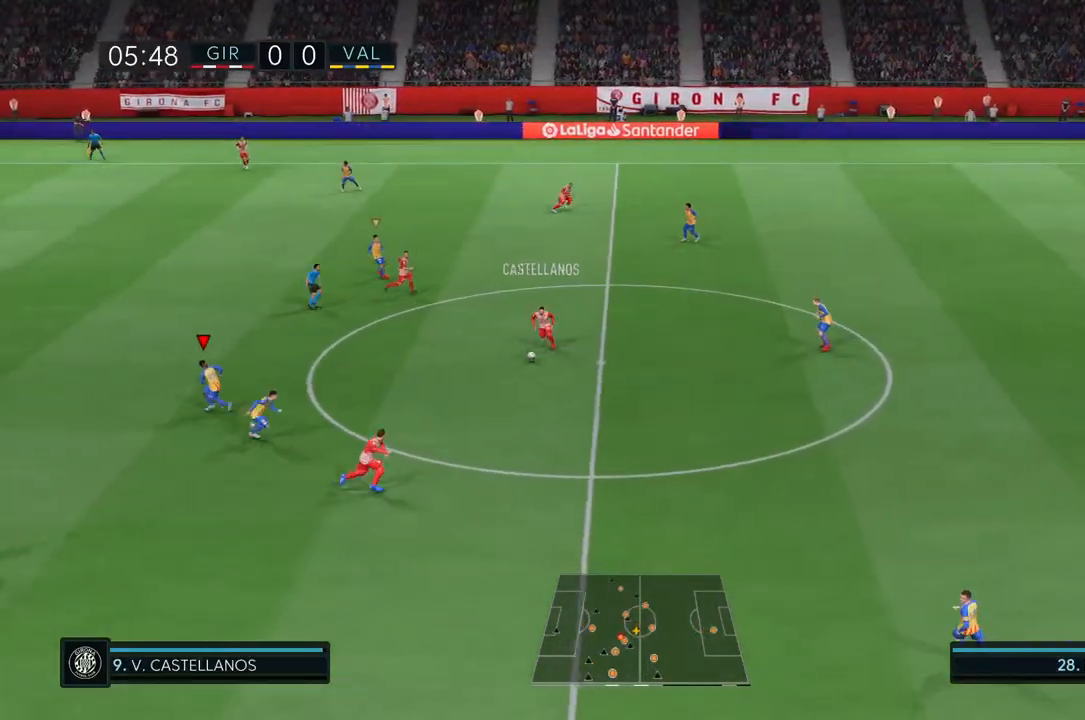
{"dt_ms": 500, "buttons": [], "left_stick": "down-left", "right_stick": "center", "events": []}
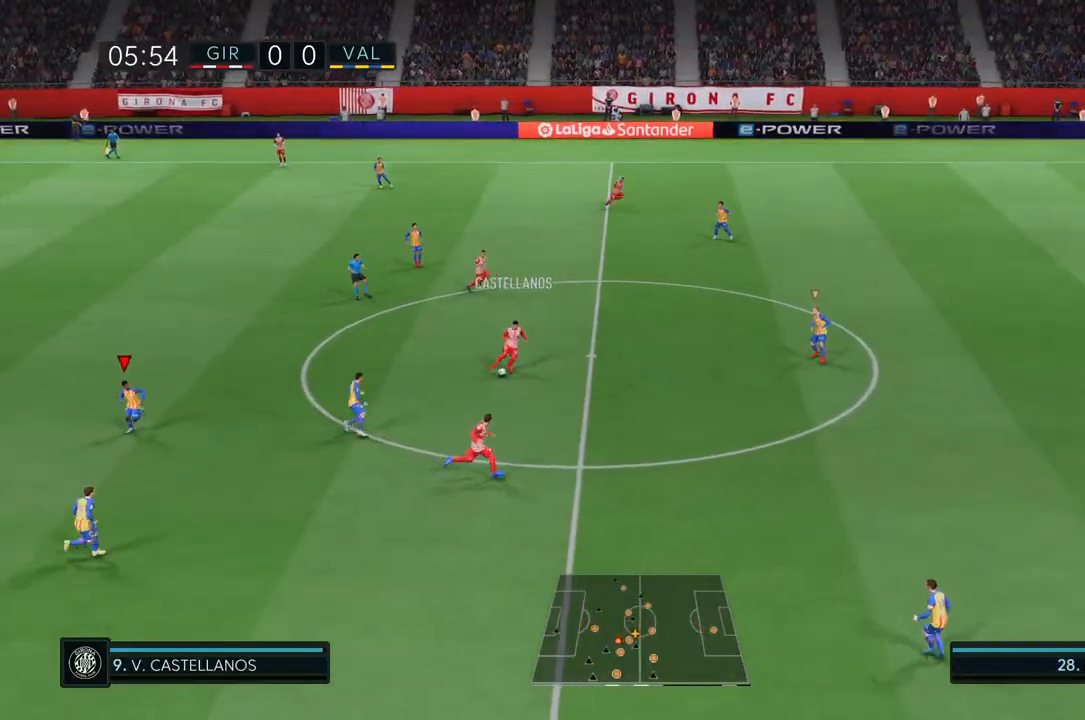
{"dt_ms": 500, "buttons": [], "left_stick": "center", "right_stick": "center", "events": [[33, "L1", "down"], [167, "L1", "up"], [400, "left_stick", "center"]]}
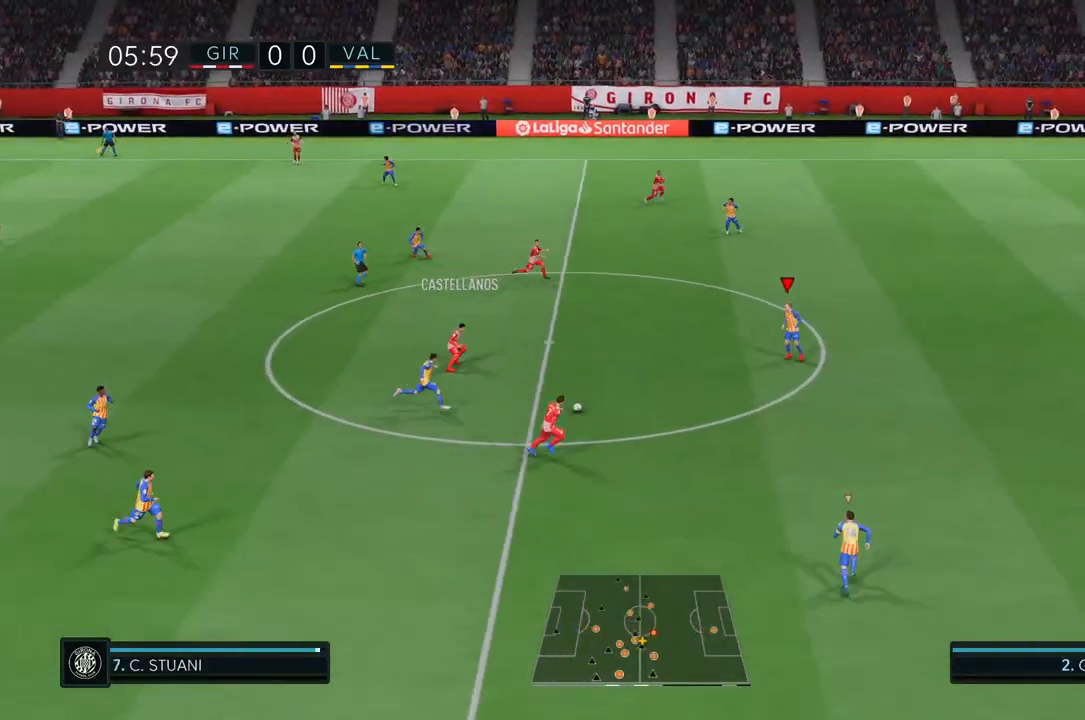
{"dt_ms": 500, "buttons": [], "left_stick": "center", "right_stick": "center", "events": [[200, "left_stick", "down"], [433, "left_stick", "center"]]}
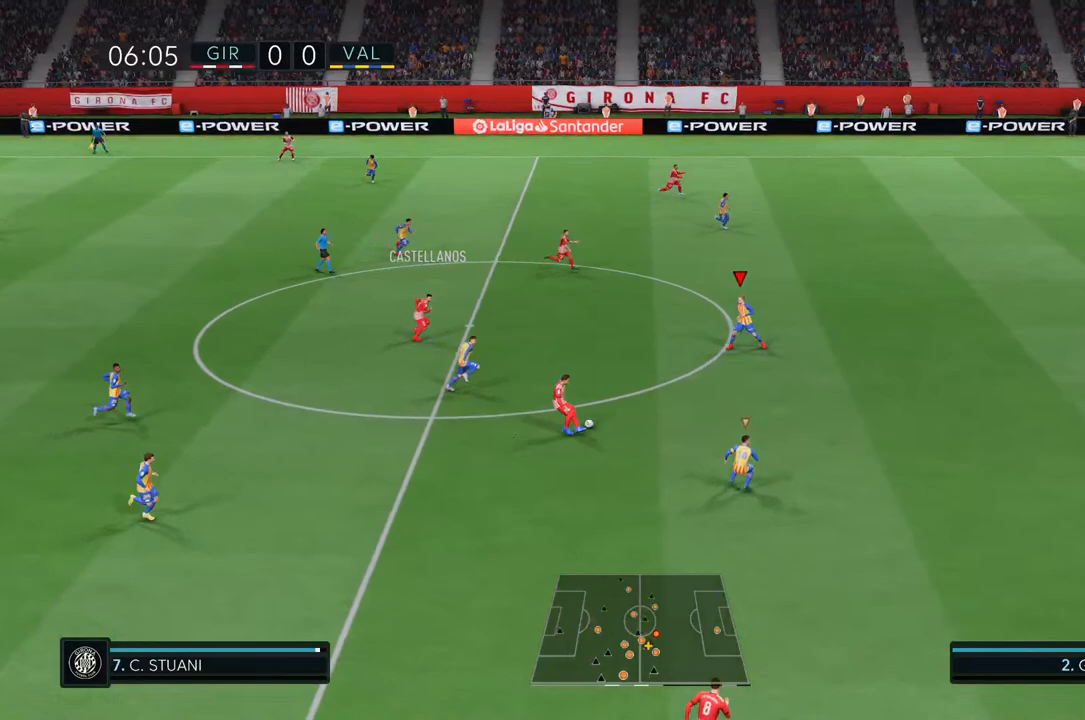
{"dt_ms": 500, "buttons": [], "left_stick": "up", "right_stick": "center", "events": [[133, "left_stick", "up"], [400, "L1", "down"], [500, "L1", "up"]]}
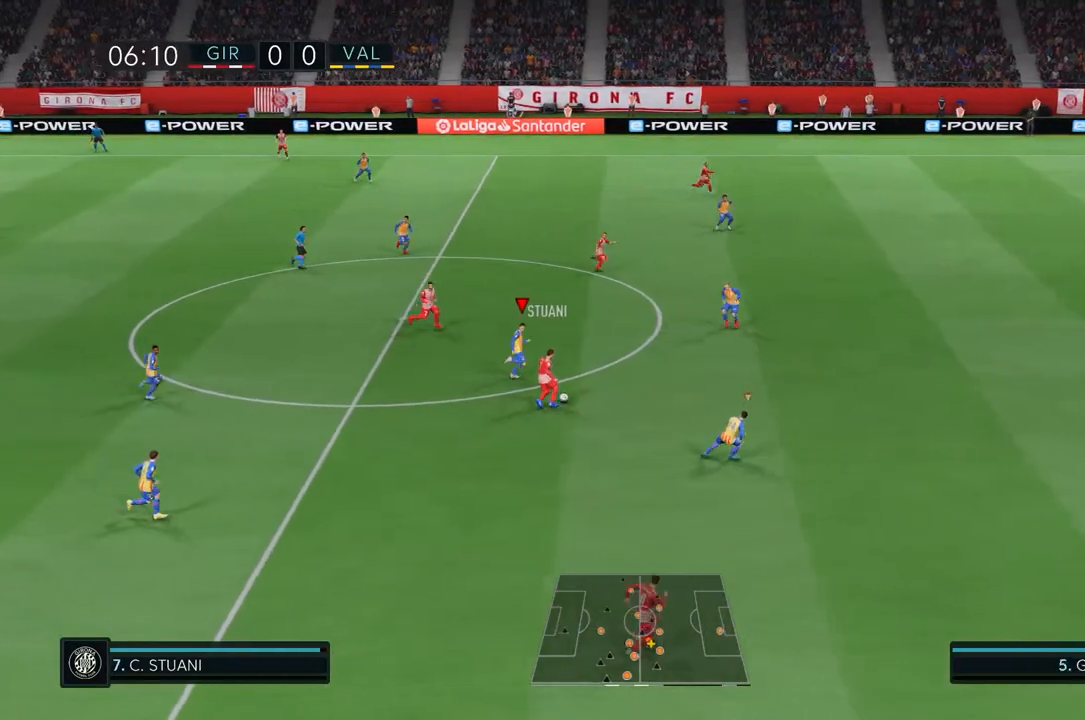
{"dt_ms": 500, "buttons": [], "left_stick": "down", "right_stick": "center", "events": [[400, "left_stick", "center"], [467, "left_stick", "down"]]}
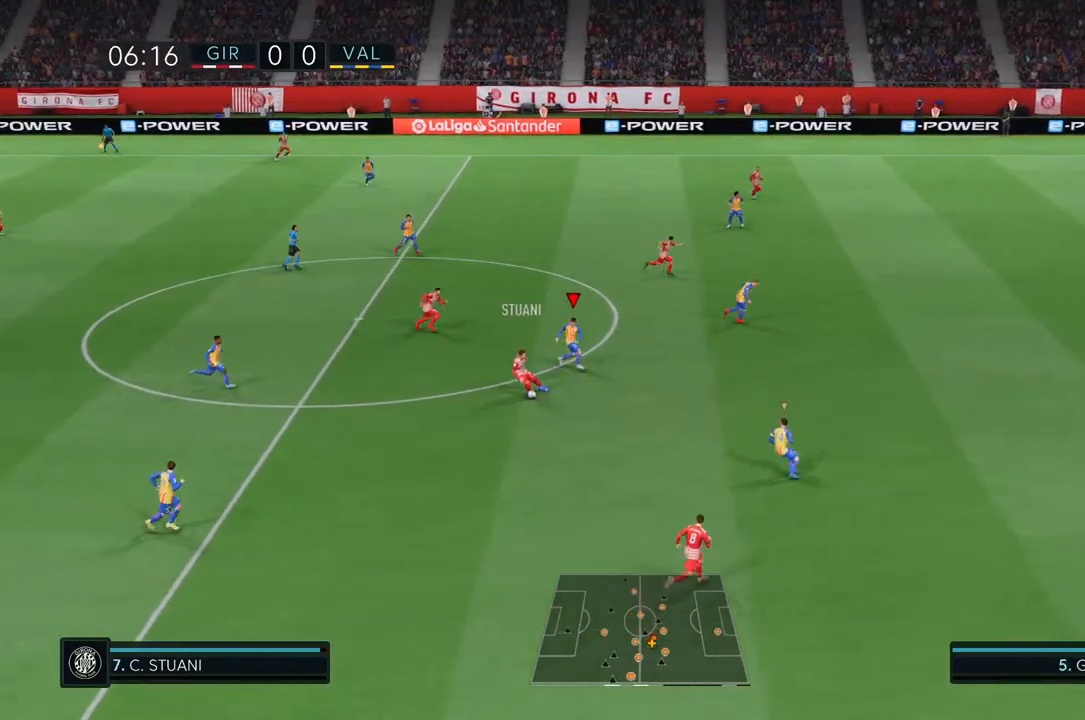
{"dt_ms": 500, "buttons": [], "left_stick": "down", "right_stick": "center", "events": []}
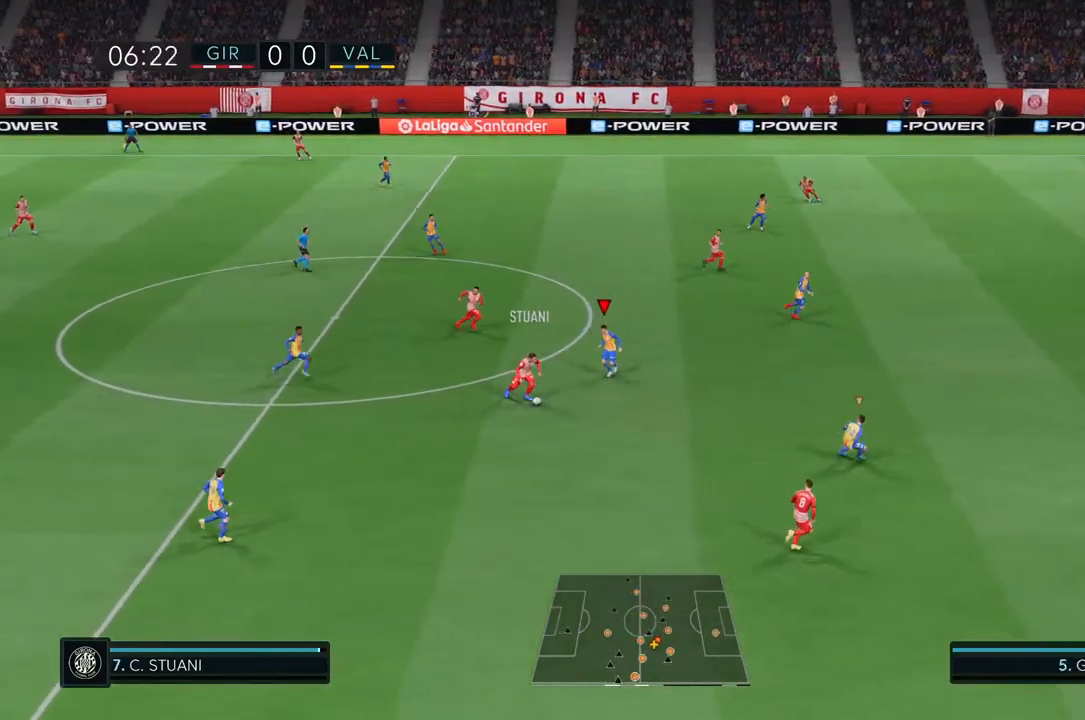
{"dt_ms": 500, "buttons": [], "left_stick": "down-left", "right_stick": "center", "events": [[500, "left_stick", "down-left"]]}
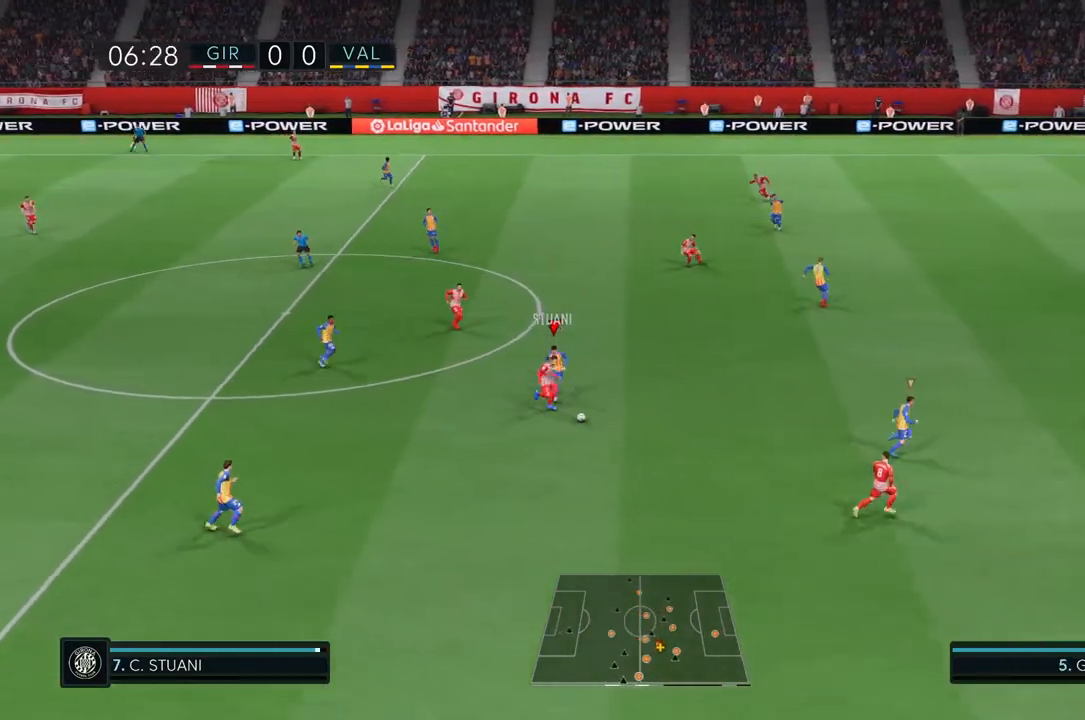
{"dt_ms": 500, "buttons": ["L1"], "left_stick": "down", "right_stick": "center", "events": [[300, "left_stick", "down"], [433, "L1", "down"]]}
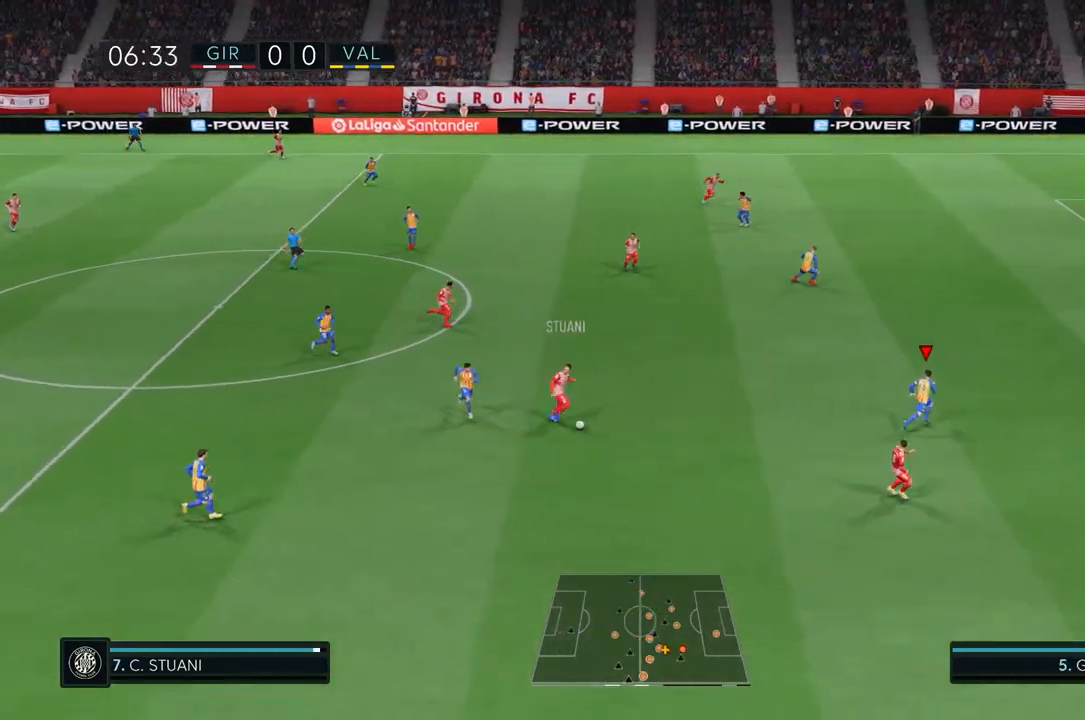
{"dt_ms": 500, "buttons": [], "left_stick": "up-left", "right_stick": "center", "events": [[100, "L1", "up"], [100, "left_stick", "up-left"]]}
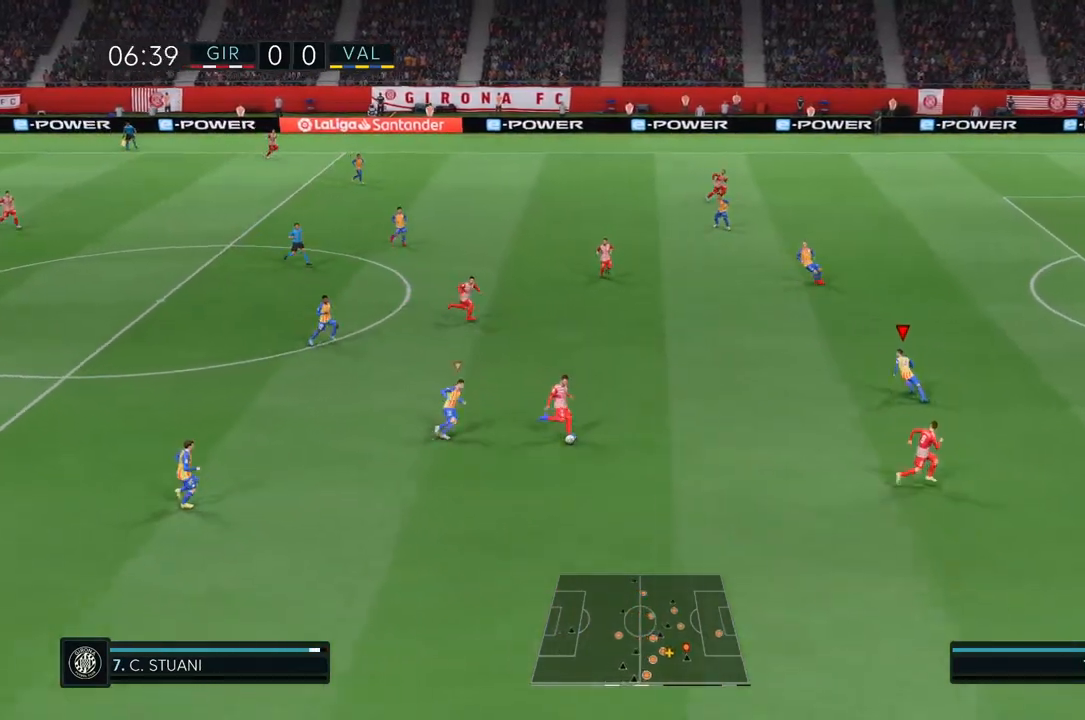
{"dt_ms": 500, "buttons": [], "left_stick": "down-left", "right_stick": "center", "events": [[67, "left_stick", "left"], [333, "left_stick", "down-left"]]}
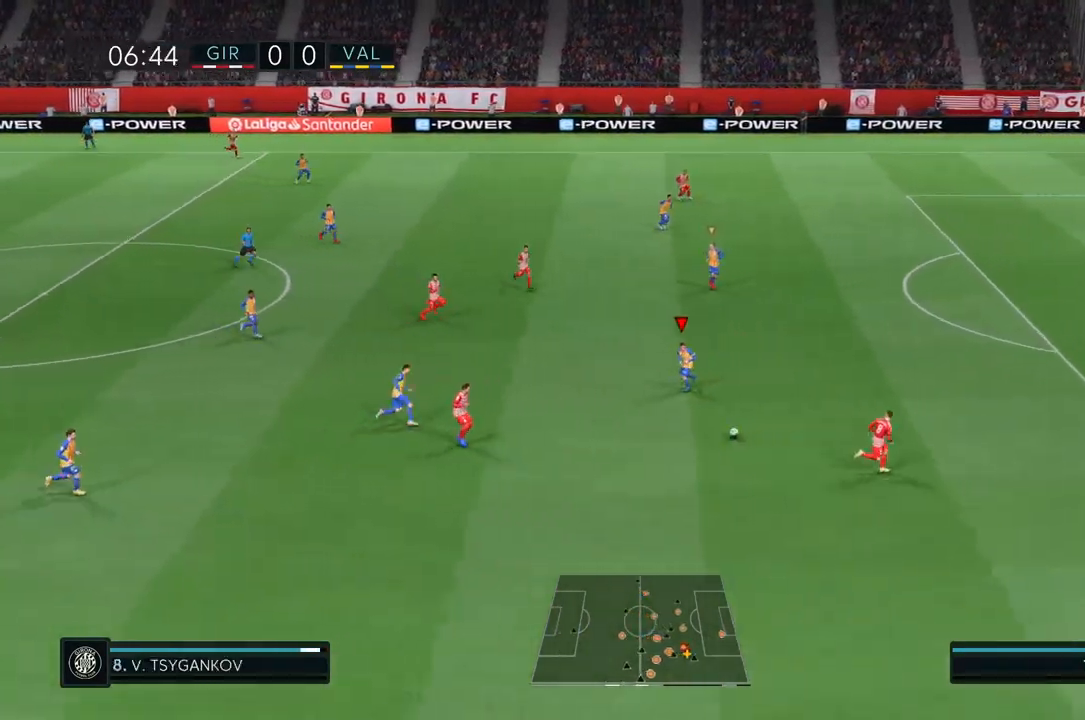
{"dt_ms": 500, "buttons": ["R2"], "left_stick": "down", "right_stick": "center", "events": [[67, "left_stick", "down"], [400, "R2", "down"]]}
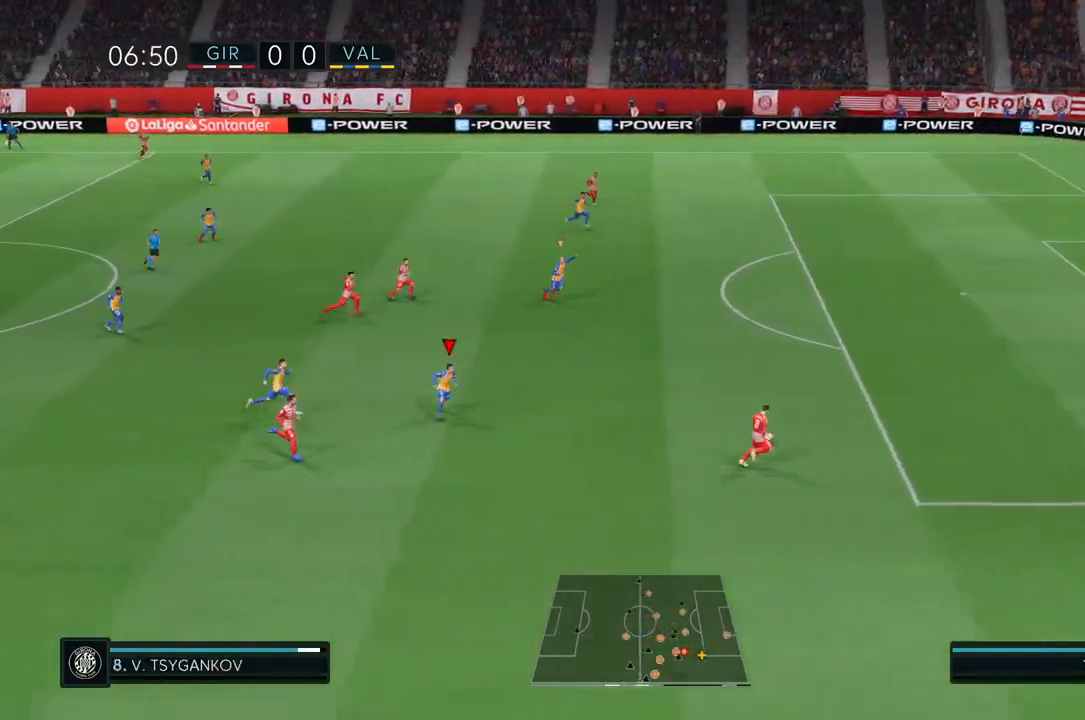
{"dt_ms": 500, "buttons": ["R2"], "left_stick": "down-left", "right_stick": "center", "events": [[133, "left_stick", "down-left"]]}
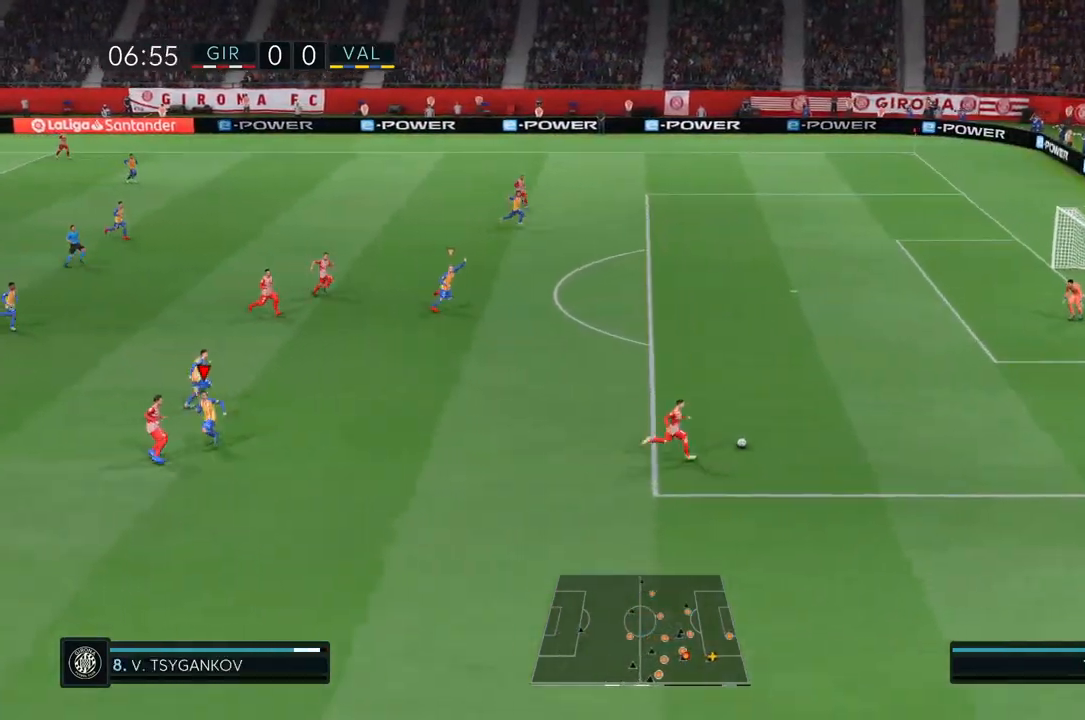
{"dt_ms": 500, "buttons": [], "left_stick": "center", "right_stick": "center"}
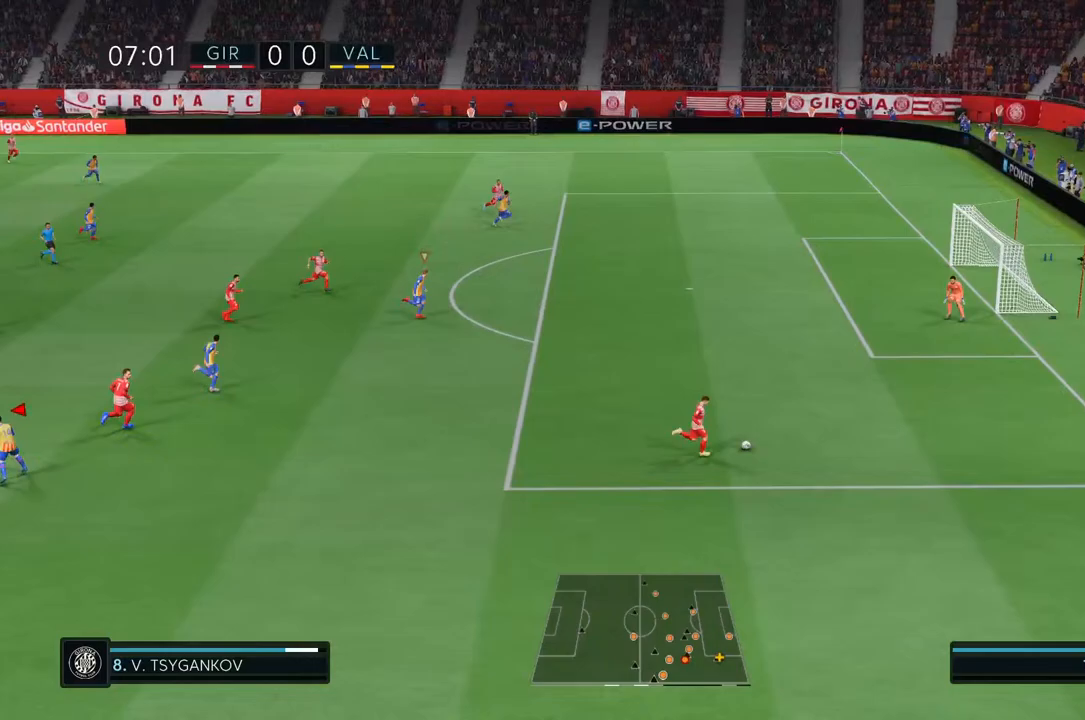
{"dt_ms": 500, "buttons": [], "left_stick": "center", "right_stick": "center", "events": [[233, "left_stick", "down"], [283, "left_stick", "center"]]}
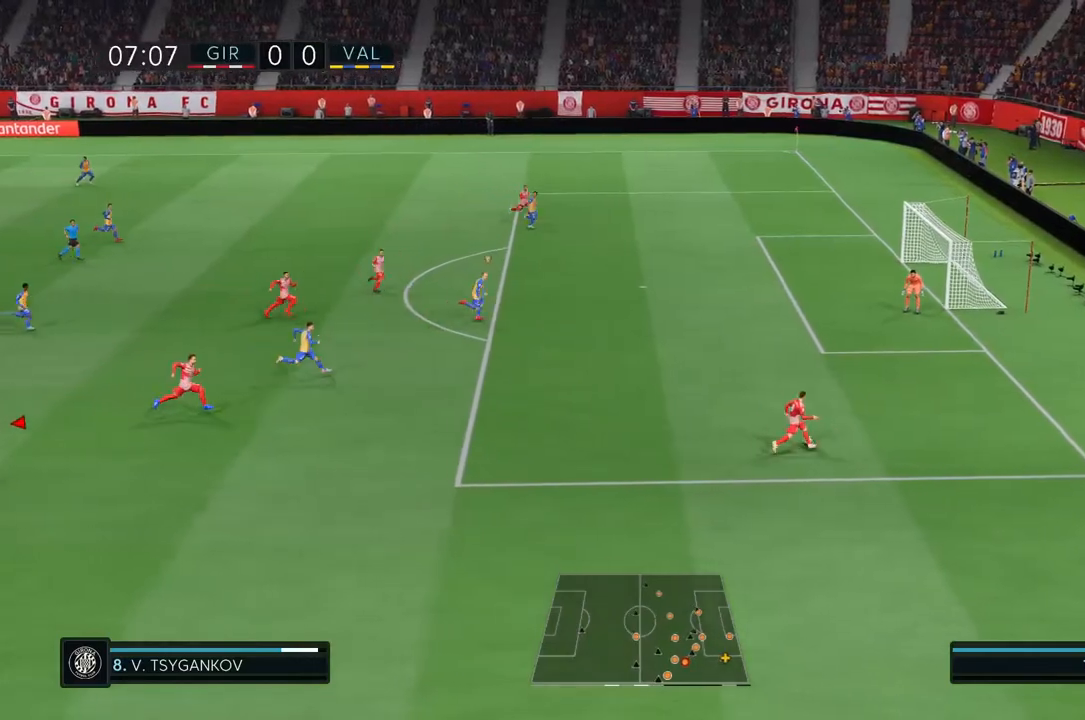
{"dt_ms": 1000, "buttons": [], "left_stick": "center", "right_stick": "center"}
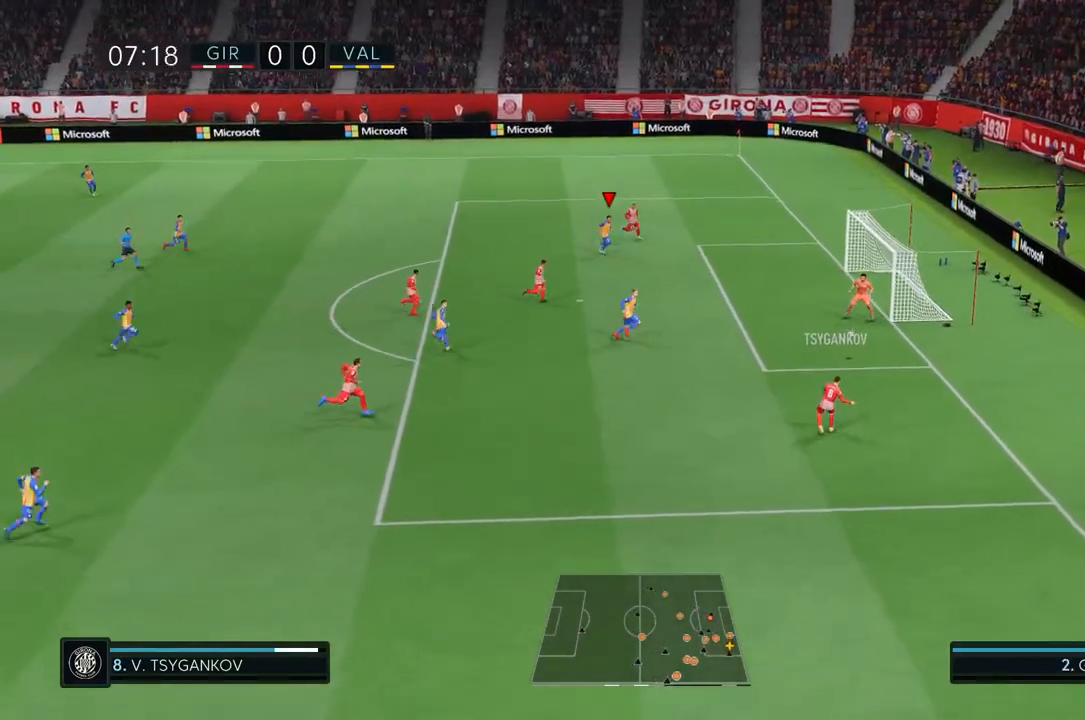
{"dt_ms": 500, "buttons": ["R2"], "left_stick": "left", "right_stick": "center", "events": [[83, "left_stick", "down"], [200, "CROSS", "down"], [250, "R2", "down"], [250, "left_stick", "left"], [400, "CROSS", "up"]]}
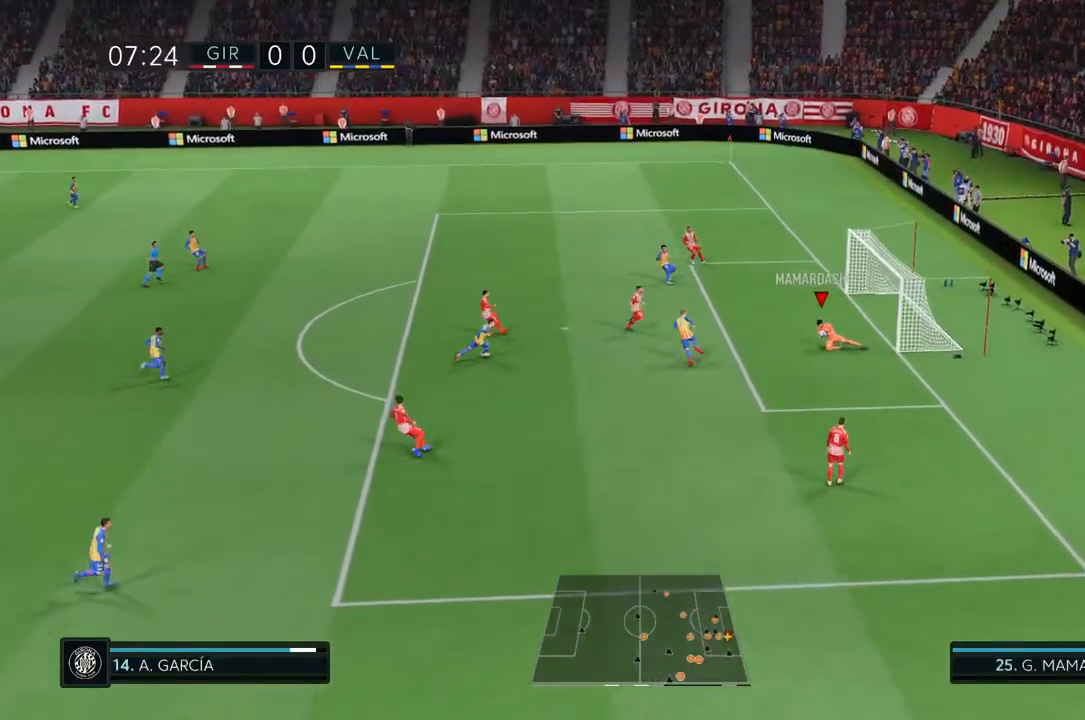
{"dt_ms": 500, "buttons": ["R2"], "left_stick": "left", "right_stick": "center", "events": []}
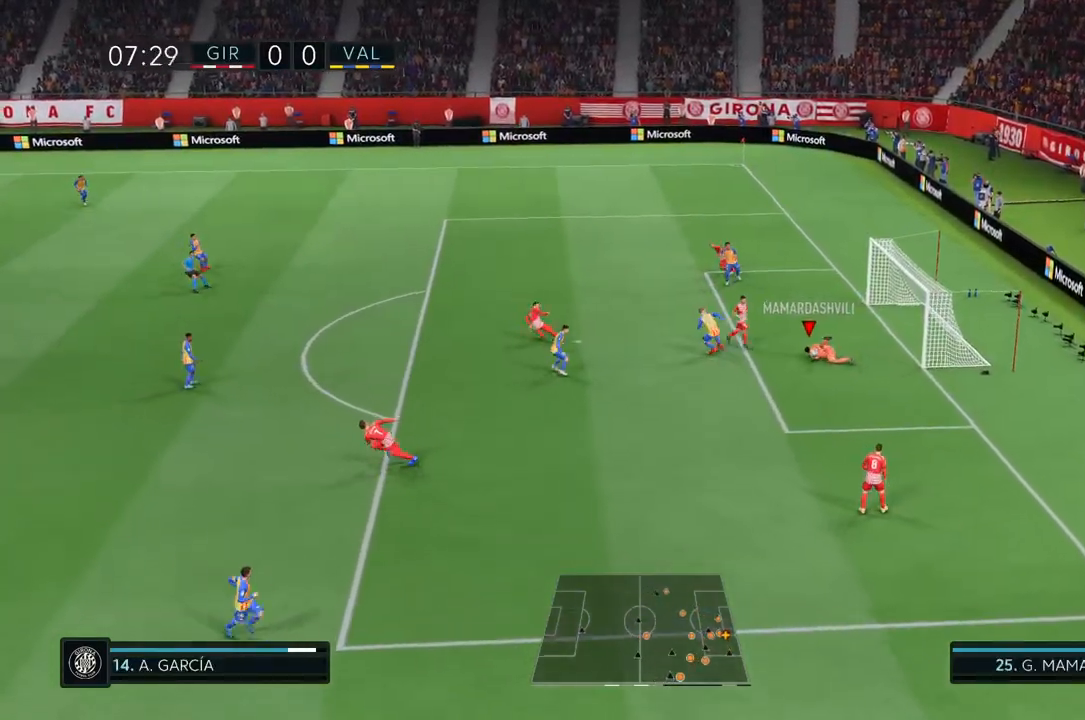
{"dt_ms": 500, "buttons": ["R2"], "left_stick": "left", "right_stick": "center", "events": []}
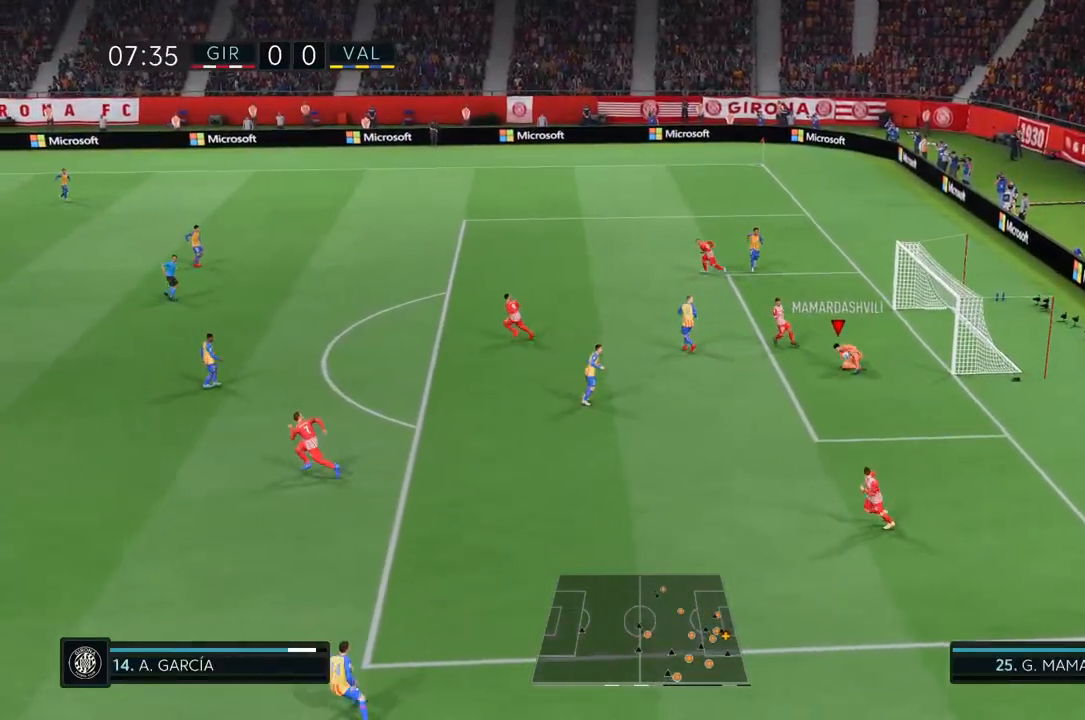
{"dt_ms": 500, "buttons": ["R2"], "left_stick": "left", "right_stick": "center", "events": []}
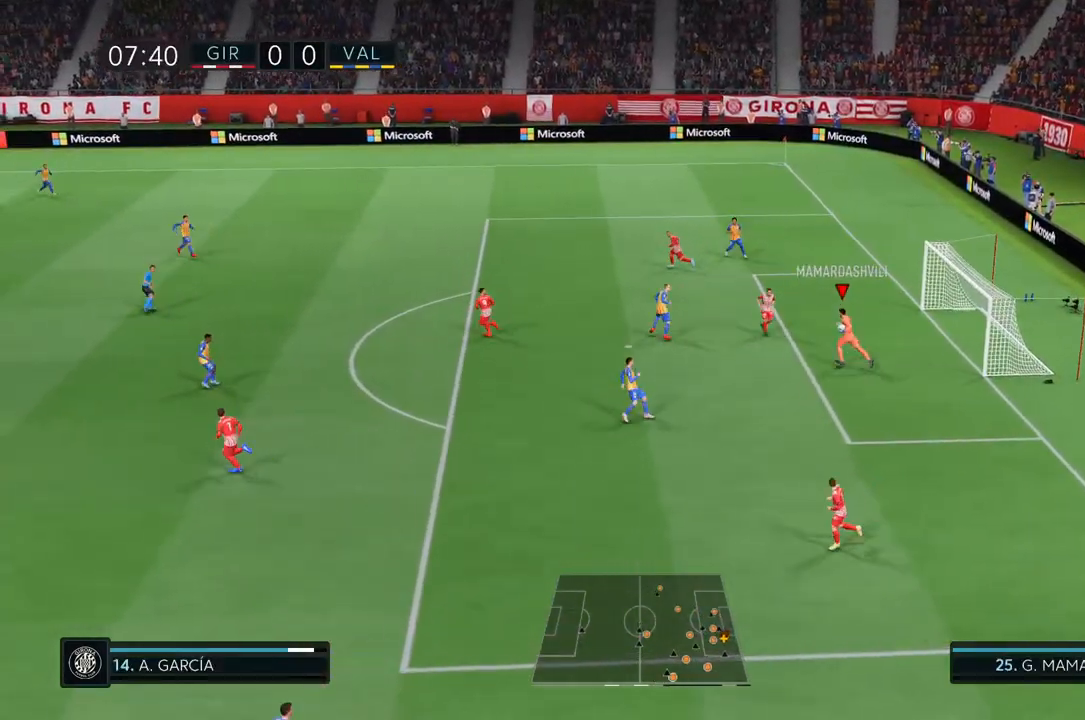
{"dt_ms": 500, "buttons": ["CROSS", "R2"], "left_stick": "left", "right_stick": "center", "events": [[167, "CROSS", "down"]]}
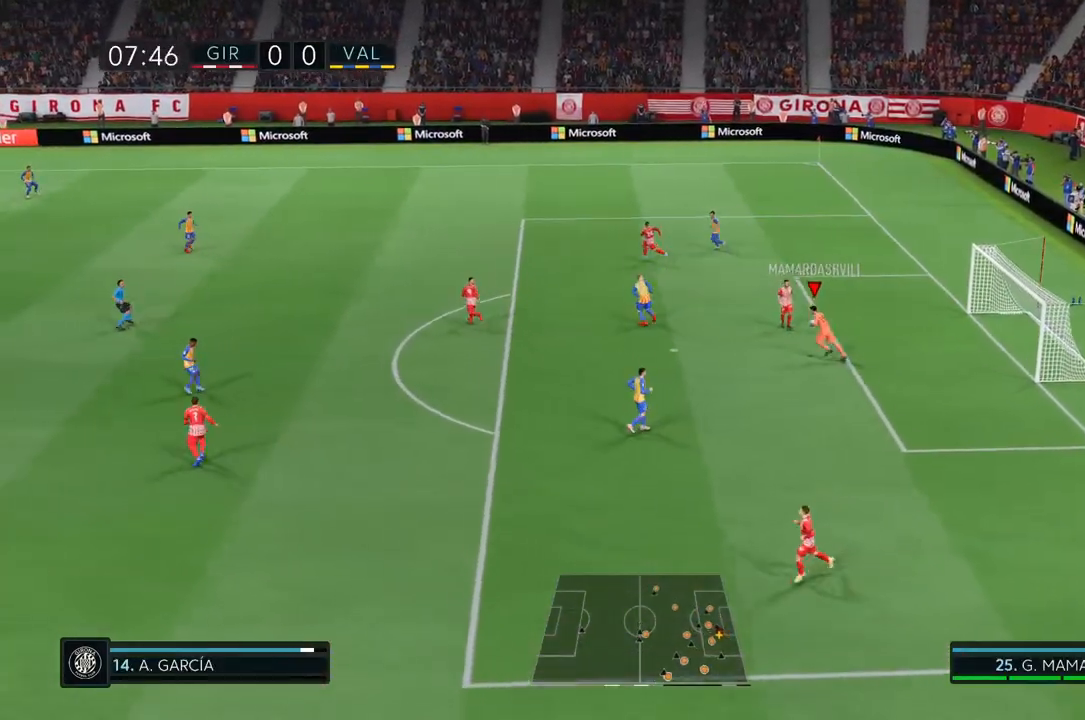
{"dt_ms": 500, "buttons": ["R2"], "left_stick": "left", "right_stick": "center", "events": [[167, "CROSS", "up"]]}
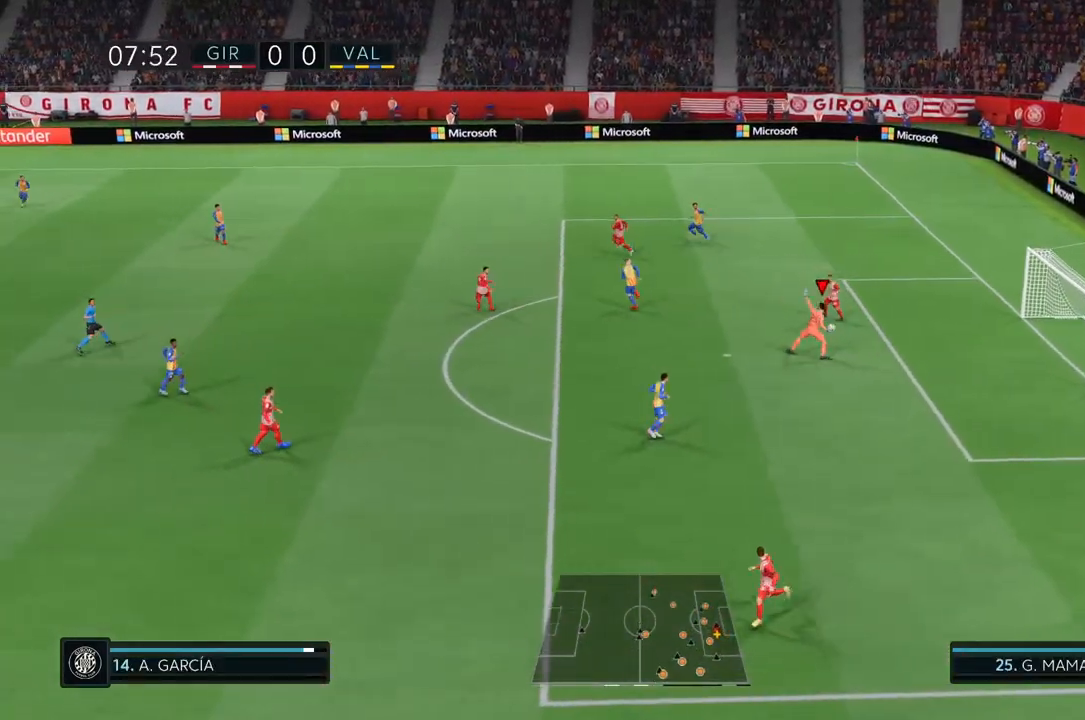
{"dt_ms": 500, "buttons": [], "left_stick": "left", "right_stick": "center", "events": [[167, "R2", "up"]]}